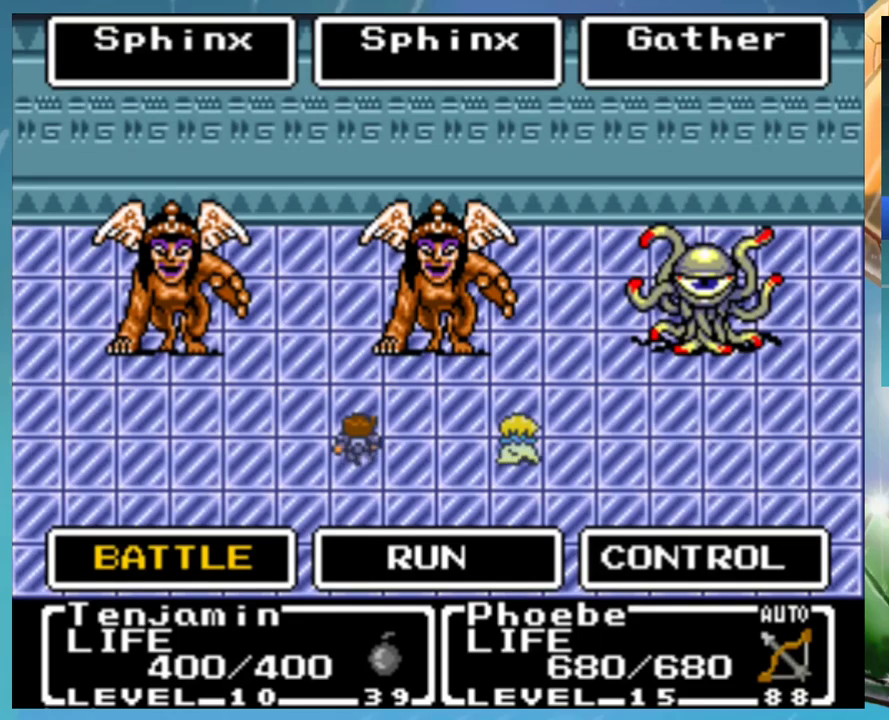
Gameplay with a controller (Nintendo layout); each line is a JSON object with the inputs held at the frame after it. "events" lists button and stick changes between this image and that frame as [ms after this image, input, new state], when the widget could be followed in between. Not read: DPAD_DOWN DPAD_RIGHT L1 L3 R3.
{"buttons": ["A"], "events": [[267, "Y", "down"], [317, "A", "down"], [317, "Y", "up"], [383, "A", "up"], [450, "A", "down"]]}
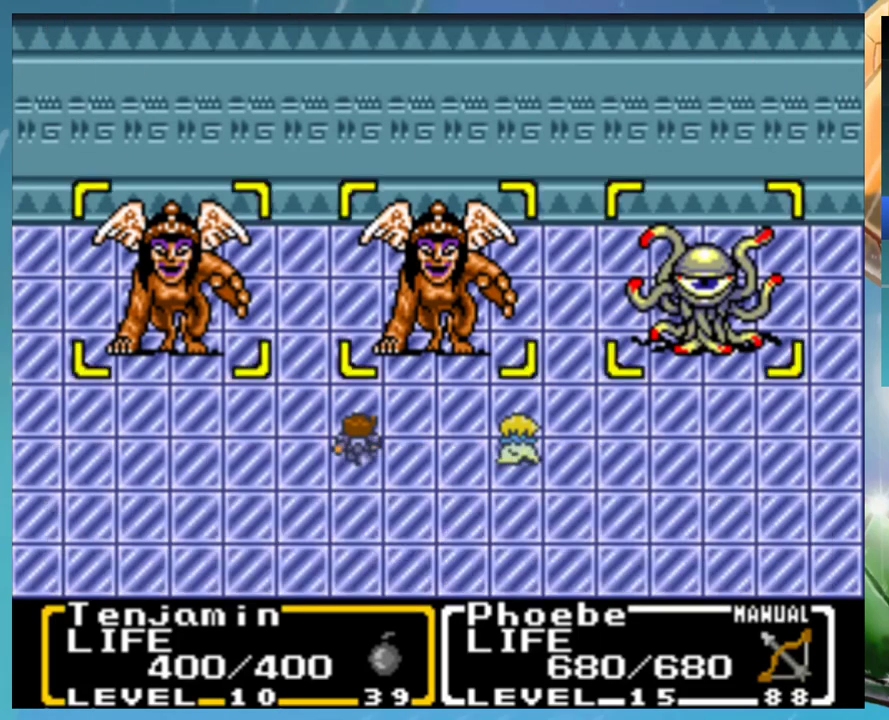
{"buttons": [], "events": [[33, "A", "up"], [100, "A", "down"], [167, "A", "up"]]}
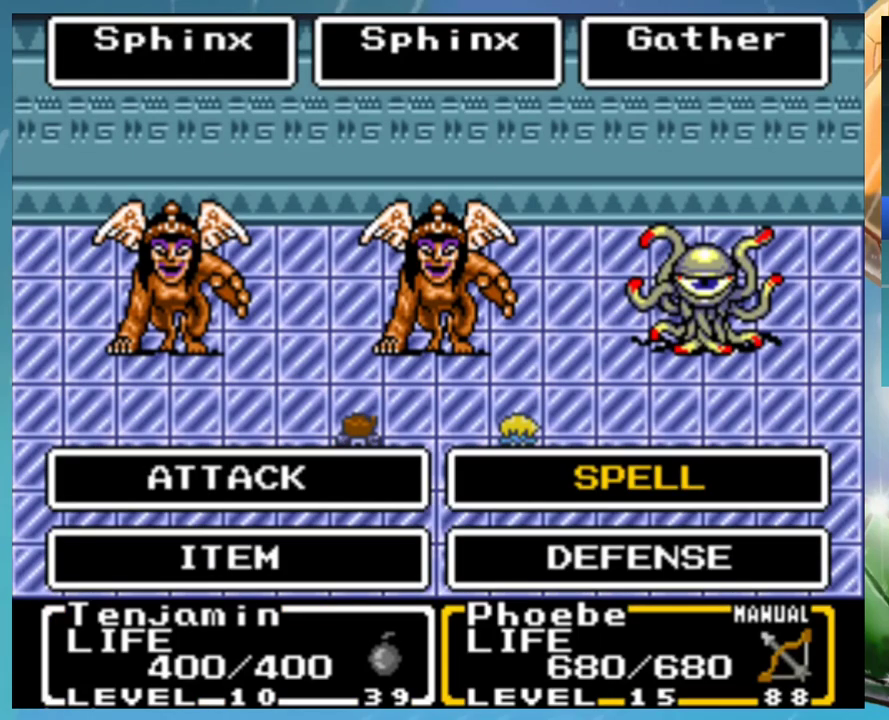
{"buttons": [], "events": [[67, "A", "down"], [150, "A", "up"]]}
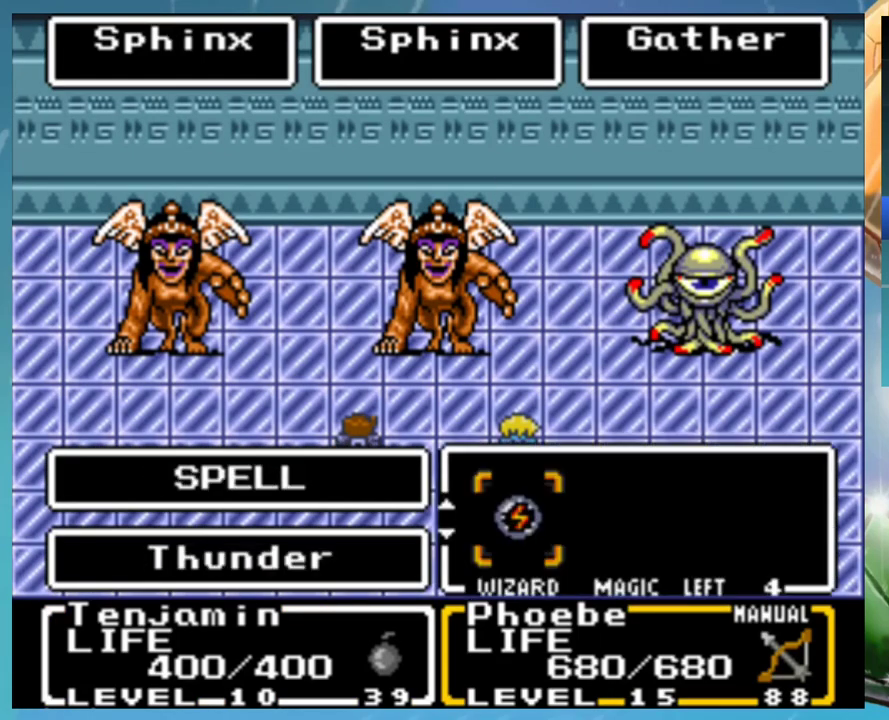
{"buttons": ["DPAD_UP"], "events": [[67, "A", "down"], [133, "A", "up"], [400, "DPAD_UP", "down"]]}
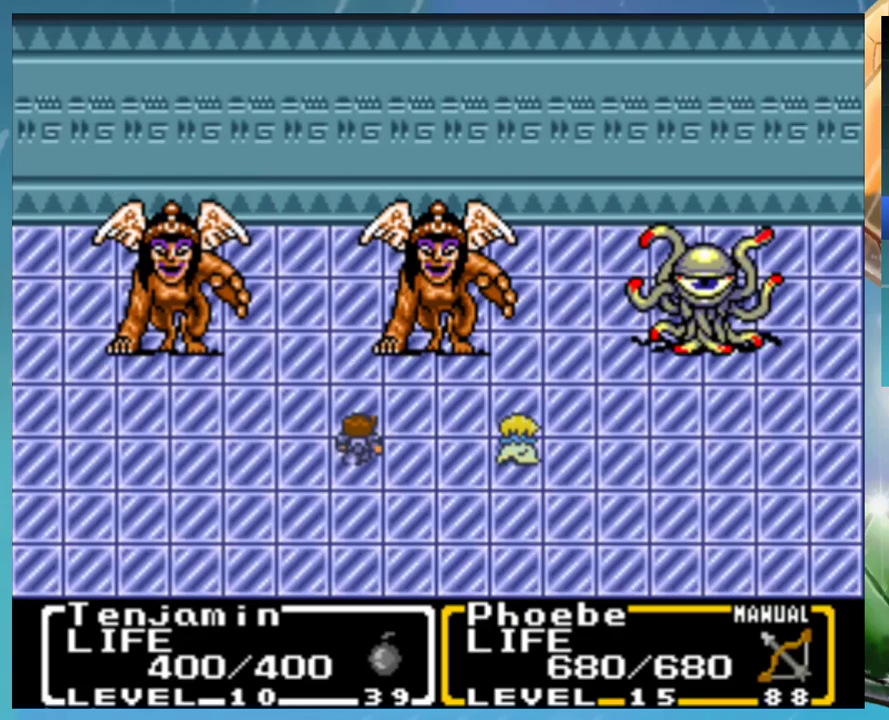
{"buttons": ["B"], "events": [[17, "DPAD_UP", "up"], [167, "A", "down"], [283, "A", "up"], [383, "A", "down"], [467, "A", "up"], [483, "B", "down"]]}
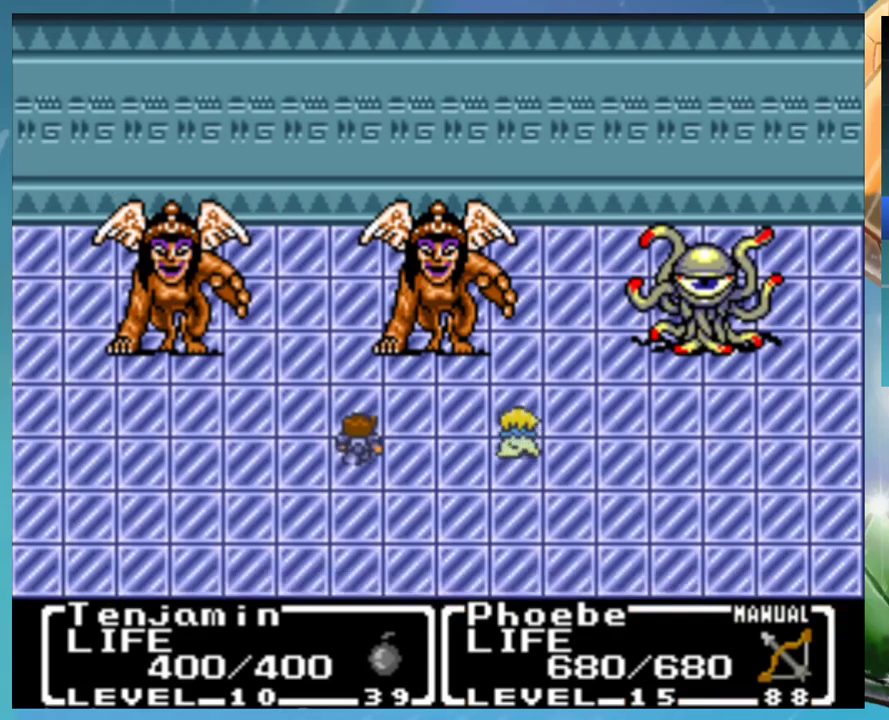
{"buttons": ["B"], "events": [[50, "A", "down"], [83, "B", "up"], [100, "DPAD_UP", "down"], [150, "A", "up"], [167, "DPAD_UP", "up"], [183, "B", "down"], [217, "A", "down"], [233, "DPAD_UP", "down"], [267, "A", "up"], [267, "B", "up"], [300, "DPAD_UP", "up"], [333, "B", "down"], [367, "A", "down"], [383, "DPAD_UP", "down"], [400, "B", "up"], [433, "A", "up"], [450, "DPAD_UP", "up"], [500, "B", "down"]]}
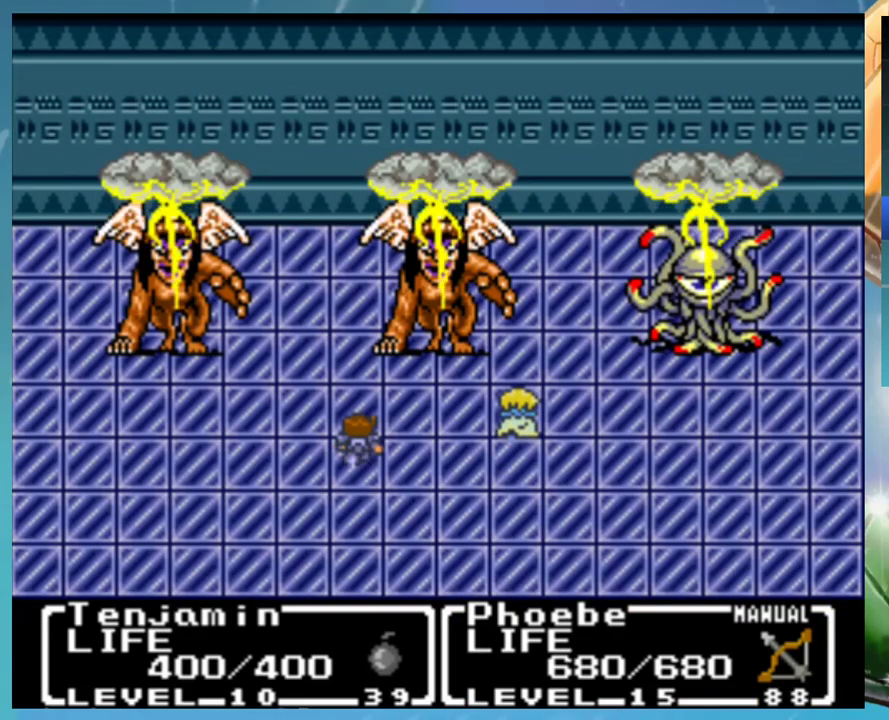
{"buttons": ["A", "B"], "events": [[33, "A", "down"], [50, "B", "up"], [67, "DPAD_UP", "down"], [83, "A", "up"], [117, "DPAD_UP", "up"], [133, "B", "down"], [167, "A", "down"], [200, "B", "up"], [250, "A", "up"], [283, "B", "down"], [333, "A", "down"], [350, "DPAD_UP", "down"], [367, "B", "up"], [400, "A", "up"], [433, "DPAD_UP", "up"], [450, "B", "down"], [483, "A", "down"]]}
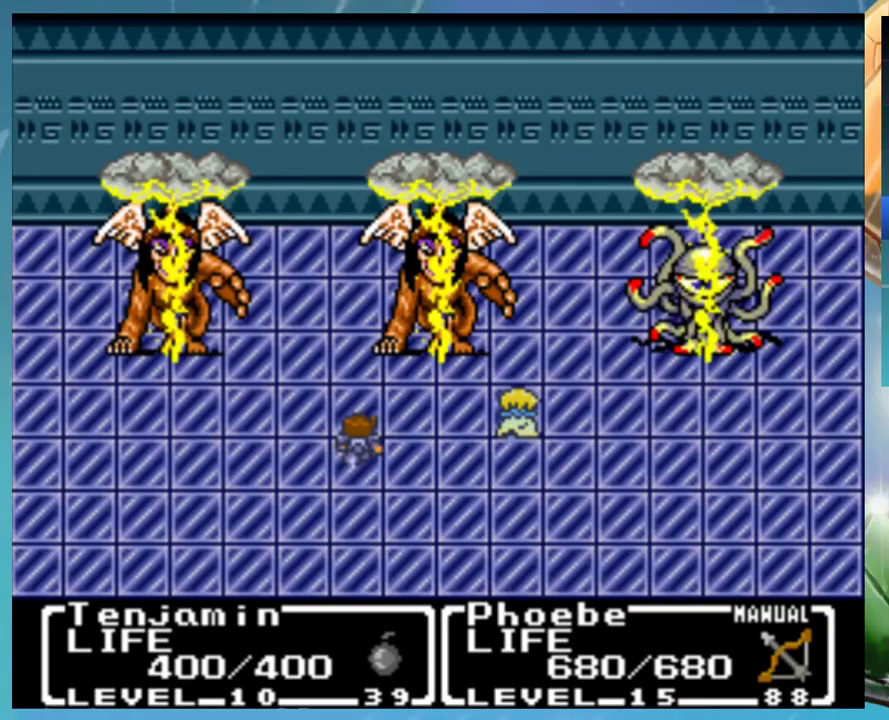
{"buttons": ["A"], "events": [[17, "DPAD_UP", "down"], [83, "A", "up"], [83, "DPAD_UP", "up"], [133, "A", "down"], [183, "B", "up"], [217, "A", "up"], [300, "A", "down"], [383, "A", "up"], [467, "A", "down"]]}
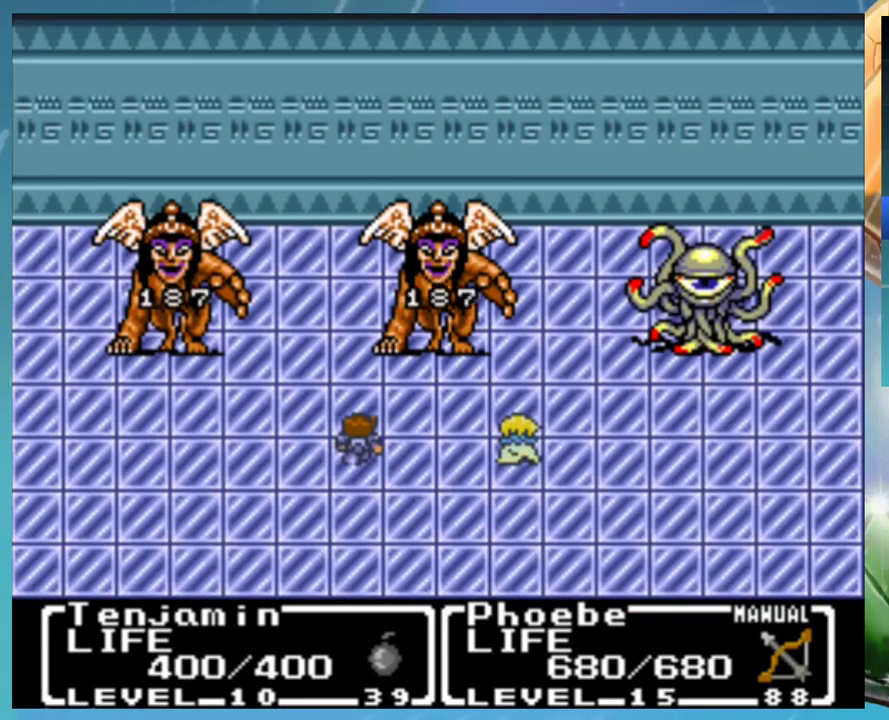
{"buttons": ["DPAD_UP"], "events": [[33, "A", "up"], [100, "B", "down"], [117, "A", "down"], [150, "B", "up"], [167, "DPAD_UP", "down"], [200, "A", "up"], [217, "B", "down"], [217, "DPAD_UP", "up"], [283, "A", "down"], [283, "B", "up"], [317, "DPAD_UP", "down"], [350, "A", "up"], [367, "B", "down"], [383, "DPAD_UP", "up"], [433, "A", "down"], [450, "B", "up"], [483, "DPAD_UP", "down"], [500, "A", "up"]]}
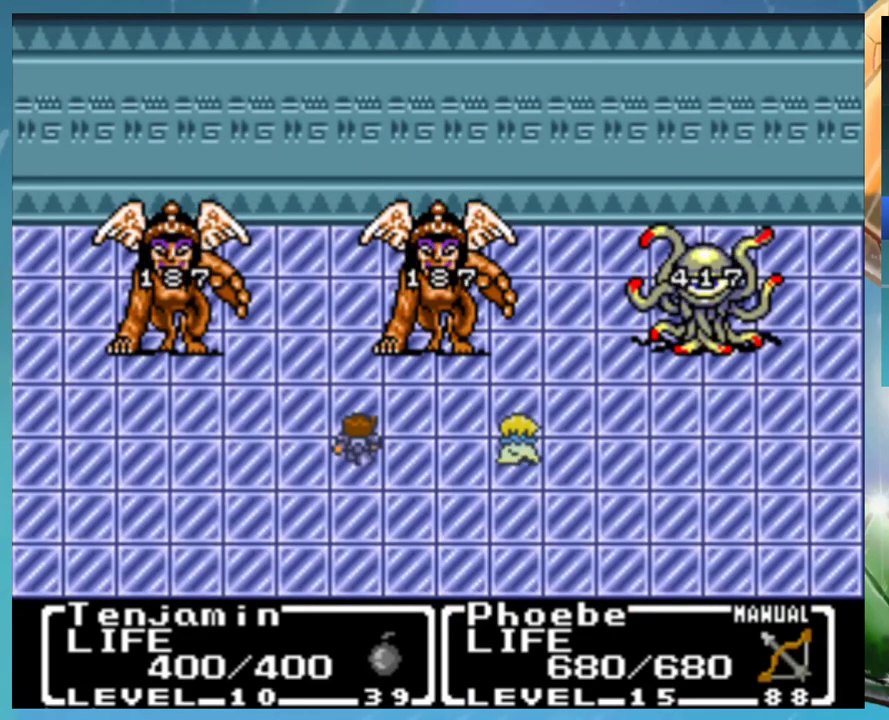
{"buttons": [], "events": [[33, "DPAD_UP", "up"], [133, "DPAD_UP", "down"], [200, "DPAD_UP", "up"], [450, "DPAD_UP", "down"], [500, "DPAD_UP", "up"]]}
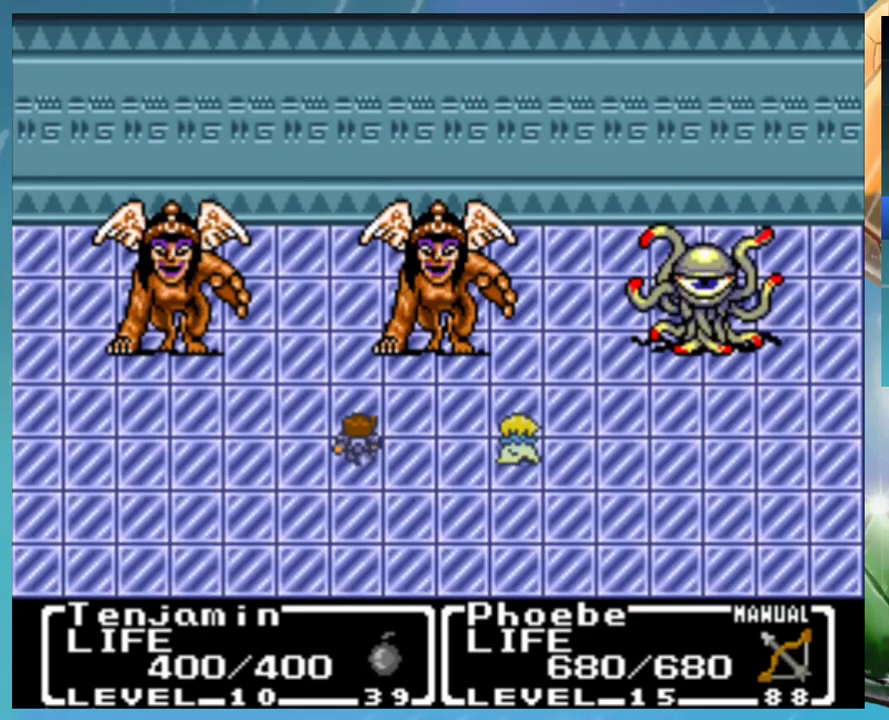
{"buttons": [], "events": [[100, "DPAD_UP", "down"], [183, "DPAD_UP", "up"], [433, "DPAD_UP", "down"], [483, "DPAD_UP", "up"]]}
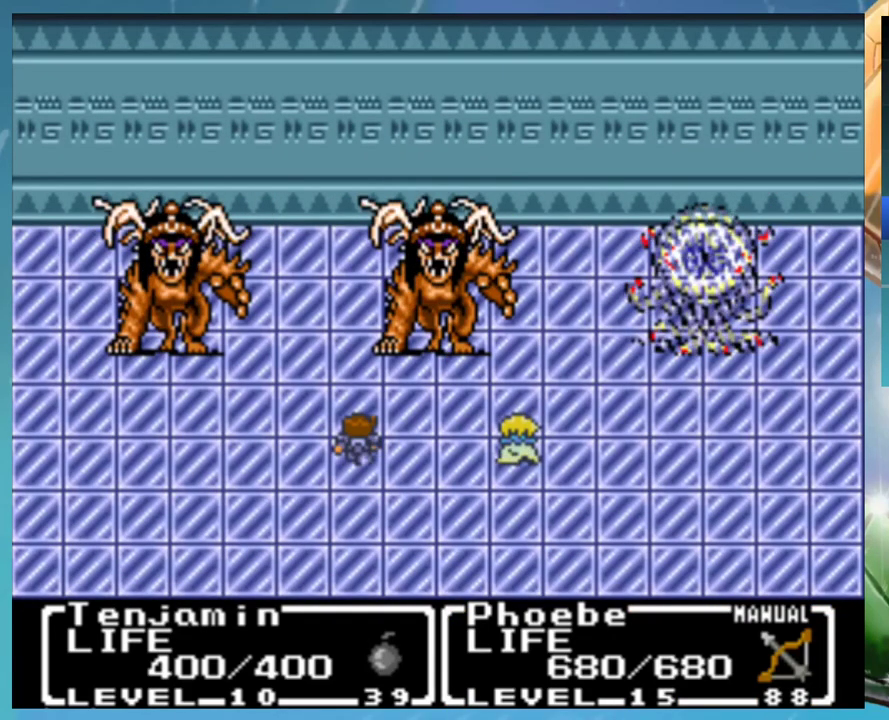
{"buttons": [], "events": [[400, "DPAD_UP", "down"], [467, "DPAD_UP", "up"]]}
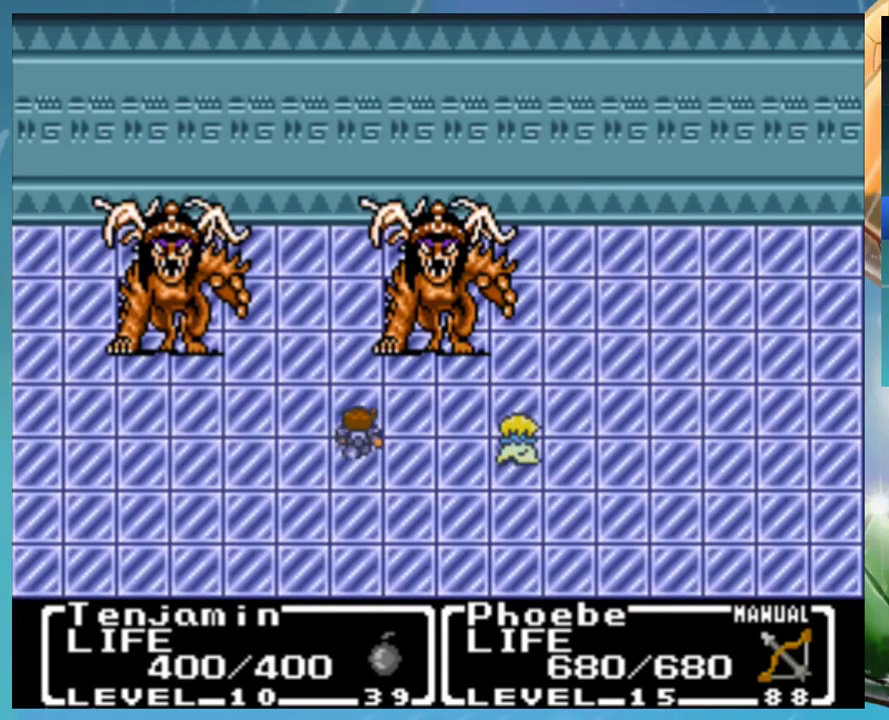
{"buttons": ["B"], "events": [[50, "B", "down"], [67, "DPAD_UP", "down"], [83, "A", "down"], [133, "A", "up"], [133, "B", "up"], [133, "DPAD_UP", "up"], [183, "B", "down"], [200, "A", "down"], [233, "DPAD_UP", "down"], [250, "B", "up"], [283, "A", "up"], [300, "DPAD_UP", "up"], [367, "A", "down"], [367, "B", "down"], [400, "DPAD_UP", "down"], [417, "B", "up"], [433, "A", "up"], [467, "DPAD_UP", "up"], [500, "B", "down"]]}
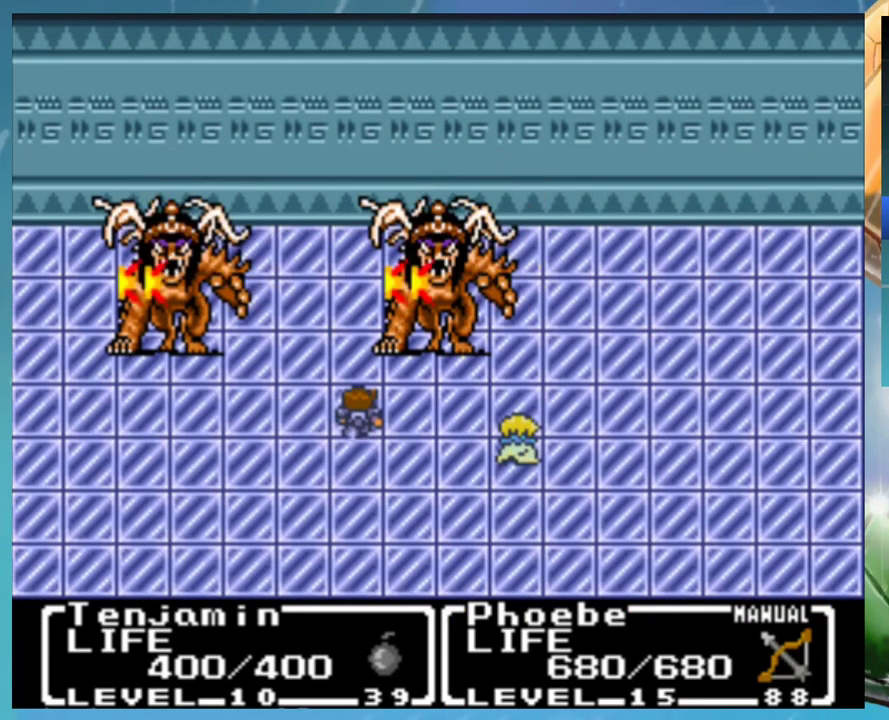
{"buttons": ["A", "B"], "events": [[33, "A", "down"], [67, "B", "up"], [67, "DPAD_UP", "down"], [100, "A", "up"], [117, "DPAD_UP", "up"], [150, "B", "down"], [183, "A", "down"], [217, "B", "up"], [233, "DPAD_UP", "down"], [267, "A", "up"], [283, "DPAD_UP", "up"], [317, "B", "down"], [333, "A", "down"], [367, "B", "up"], [383, "A", "up"], [383, "DPAD_UP", "down"], [433, "DPAD_UP", "up"], [450, "B", "down"], [500, "A", "down"]]}
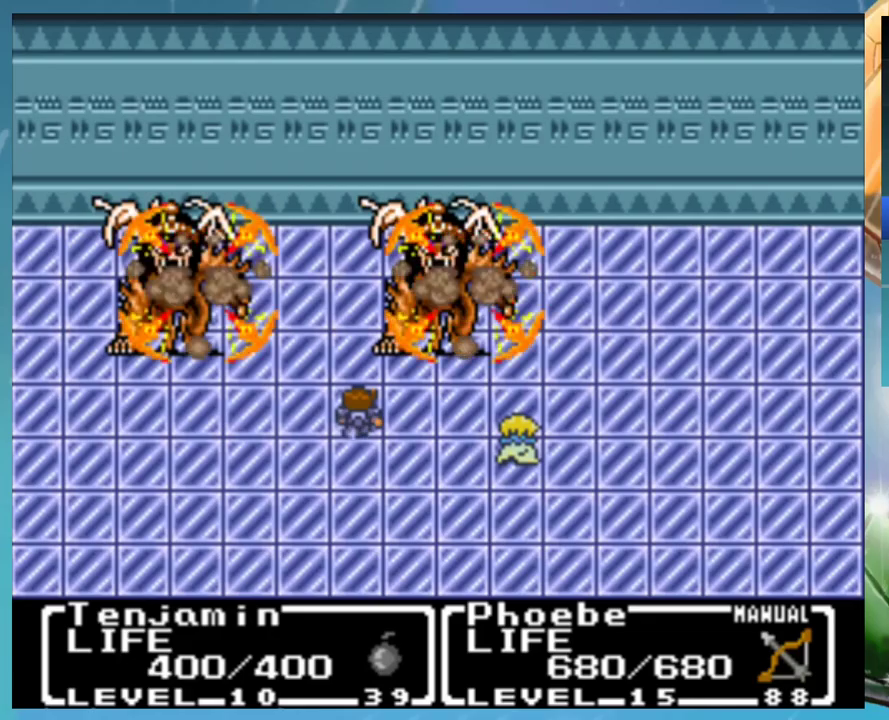
{"buttons": ["A", "DPAD_UP"], "events": [[17, "B", "up"], [33, "DPAD_UP", "down"], [50, "A", "up"], [83, "DPAD_UP", "up"], [200, "DPAD_UP", "down"], [250, "DPAD_UP", "up"], [283, "B", "down"], [317, "A", "down"], [333, "B", "up"], [367, "DPAD_UP", "down"], [383, "A", "up"], [417, "B", "down"], [417, "DPAD_UP", "up"], [467, "A", "down"], [483, "B", "up"], [483, "DPAD_UP", "down"]]}
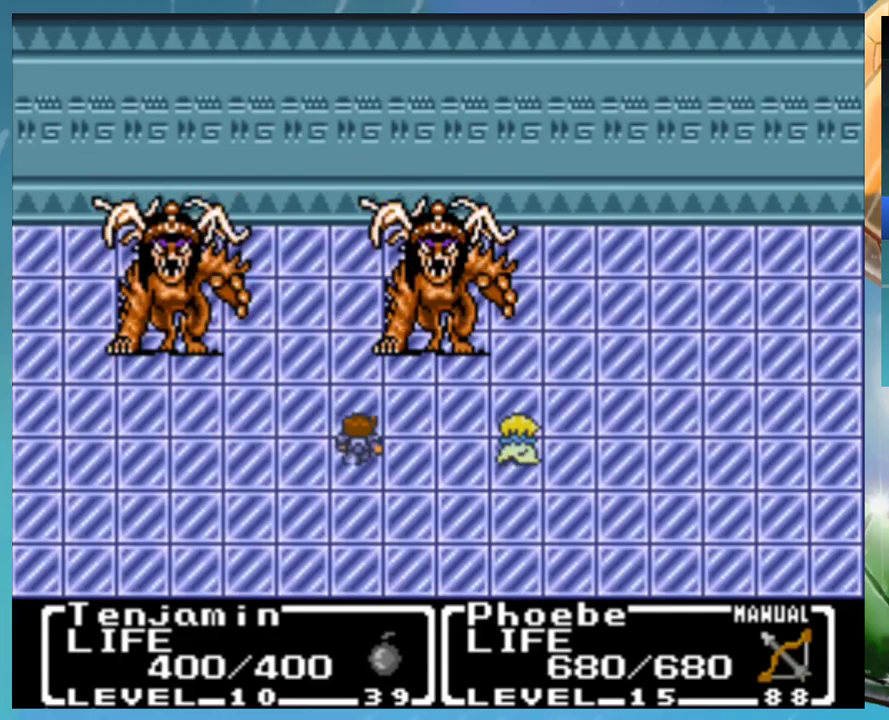
{"buttons": ["DPAD_UP"], "events": [[33, "A", "up"], [67, "DPAD_UP", "up"], [83, "B", "down"], [117, "A", "down"], [150, "B", "up"], [183, "A", "up"], [233, "B", "down"], [283, "A", "down"], [317, "B", "up"], [333, "A", "up"], [333, "DPAD_UP", "down"], [400, "B", "down"], [400, "DPAD_UP", "up"], [433, "A", "down"], [450, "B", "up"], [500, "A", "up"], [500, "DPAD_UP", "down"]]}
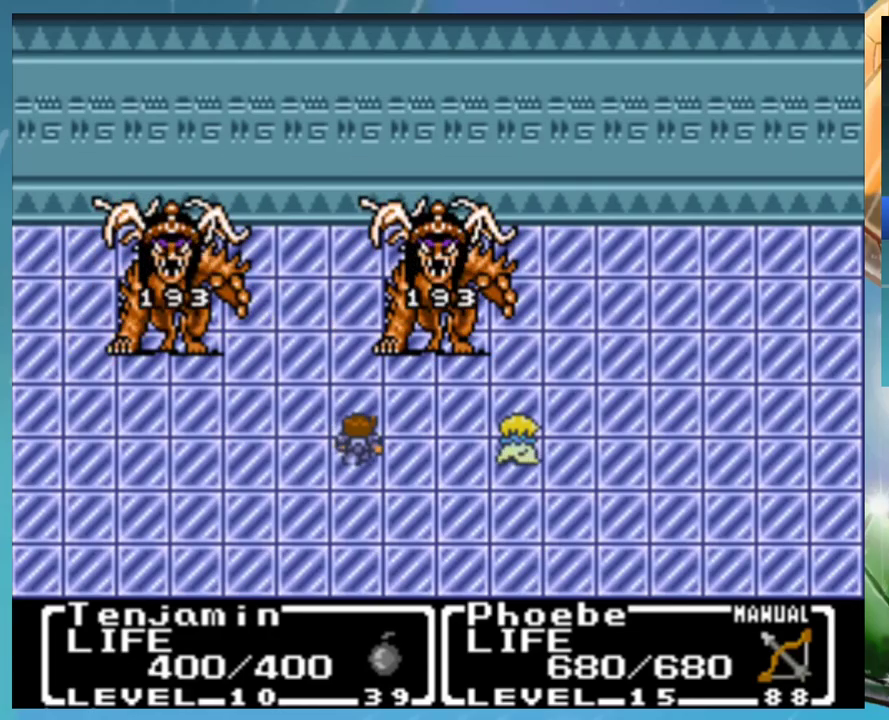
{"buttons": ["DPAD_UP"], "events": [[50, "B", "down"], [50, "DPAD_UP", "up"], [83, "A", "down"], [117, "B", "up"], [133, "A", "up"], [167, "DPAD_UP", "down"], [200, "B", "down"], [217, "DPAD_UP", "up"], [250, "A", "down"], [267, "B", "up"], [300, "A", "up"], [333, "DPAD_UP", "down"], [350, "B", "down"], [367, "DPAD_UP", "up"], [400, "A", "down"], [417, "B", "up"], [450, "A", "up"], [483, "DPAD_UP", "down"]]}
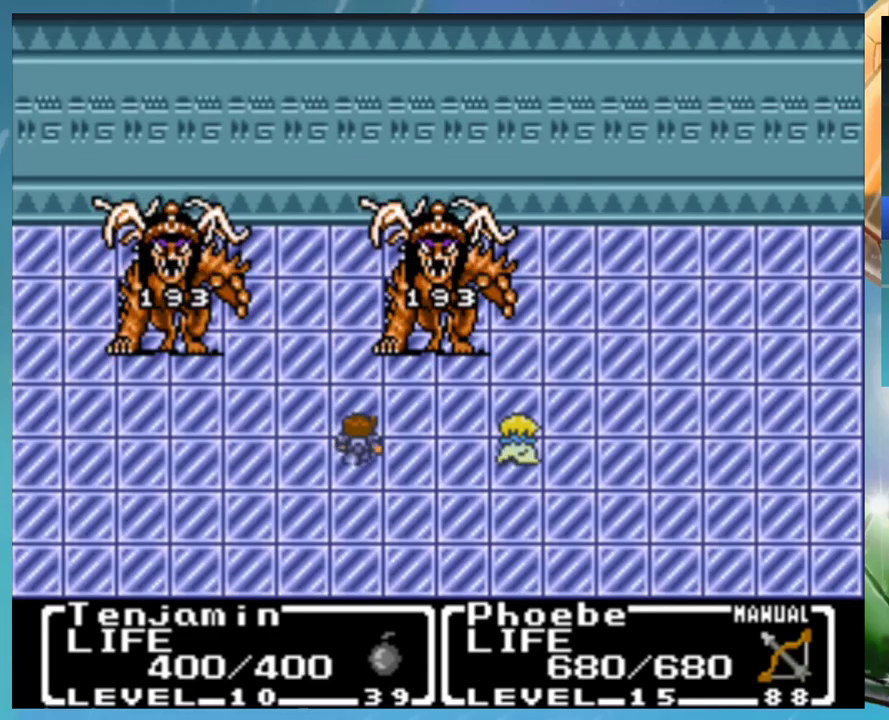
{"buttons": ["B"], "events": [[17, "DPAD_UP", "up"], [33, "B", "down"], [67, "A", "down"], [100, "B", "up"], [117, "A", "up"], [150, "DPAD_UP", "down"], [167, "DPAD_UP", "up"], [183, "B", "down"], [217, "A", "down"], [233, "B", "up"], [267, "A", "up"], [300, "DPAD_UP", "down"], [333, "B", "down"], [350, "DPAD_UP", "up"], [367, "A", "down"], [383, "B", "up"], [433, "A", "up"], [467, "DPAD_UP", "down"], [483, "B", "down"], [500, "DPAD_UP", "up"]]}
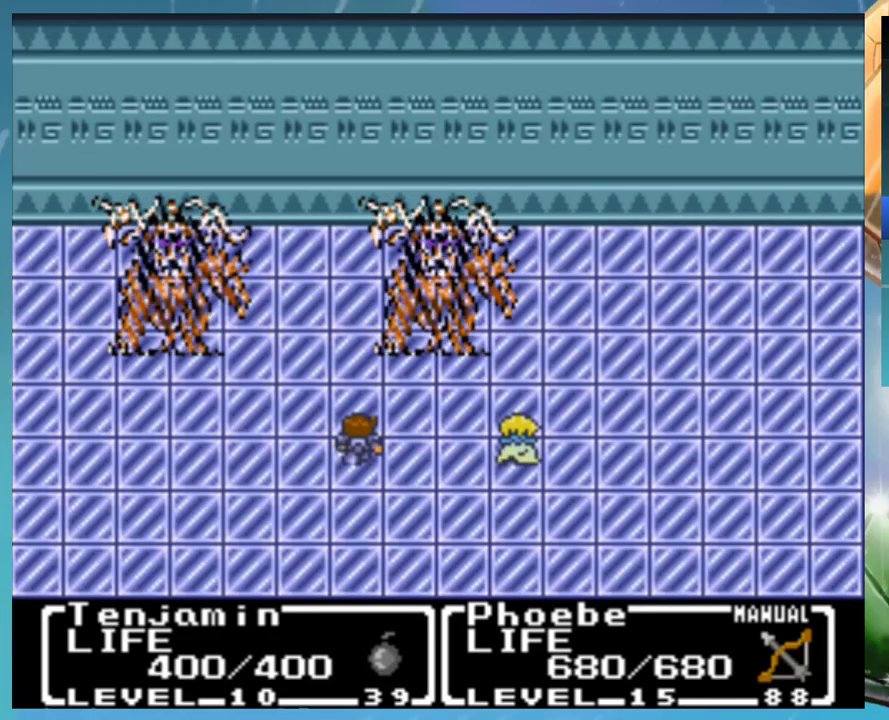
{"buttons": ["A"], "events": [[17, "A", "down"], [50, "B", "up"], [67, "A", "up"], [117, "DPAD_UP", "down"], [133, "B", "down"], [167, "DPAD_UP", "up"], [183, "A", "down"], [217, "B", "up"], [233, "A", "up"], [283, "B", "down"], [300, "A", "down"], [367, "A", "up"], [367, "B", "up"], [433, "B", "down"], [467, "A", "down"], [500, "B", "up"]]}
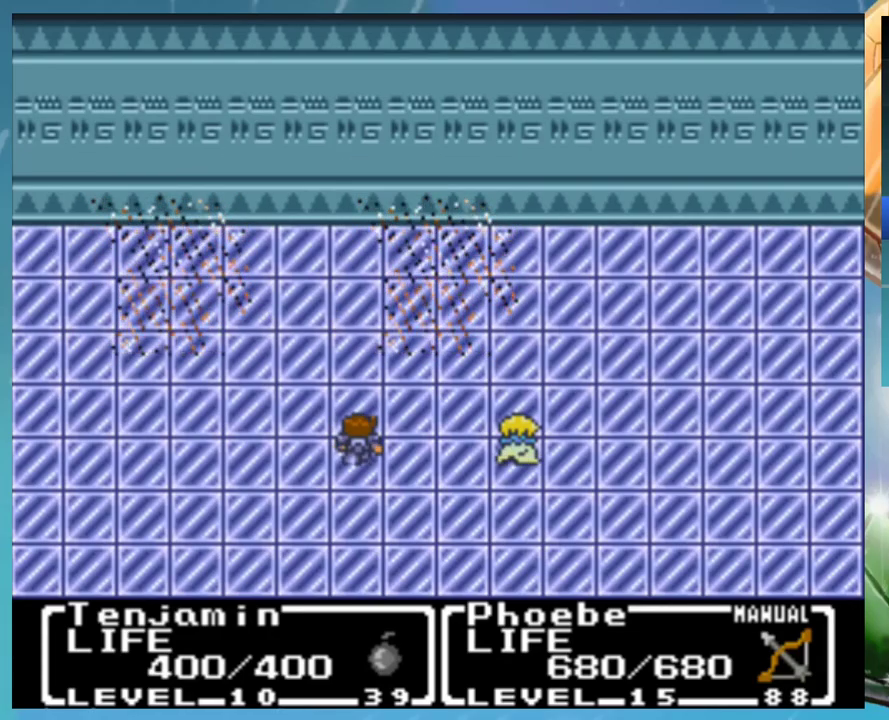
{"buttons": ["B"], "events": [[17, "A", "up"], [83, "B", "down"], [83, "DPAD_UP", "down"], [100, "A", "down"], [133, "DPAD_UP", "up"], [150, "B", "up"], [167, "A", "up"], [233, "A", "down"], [233, "B", "down"], [233, "DPAD_UP", "down"], [283, "B", "up"], [317, "A", "up"], [317, "DPAD_UP", "up"], [367, "B", "down"], [400, "A", "down"], [400, "DPAD_UP", "down"], [417, "B", "up"], [450, "A", "up"], [483, "DPAD_UP", "up"], [500, "B", "down"]]}
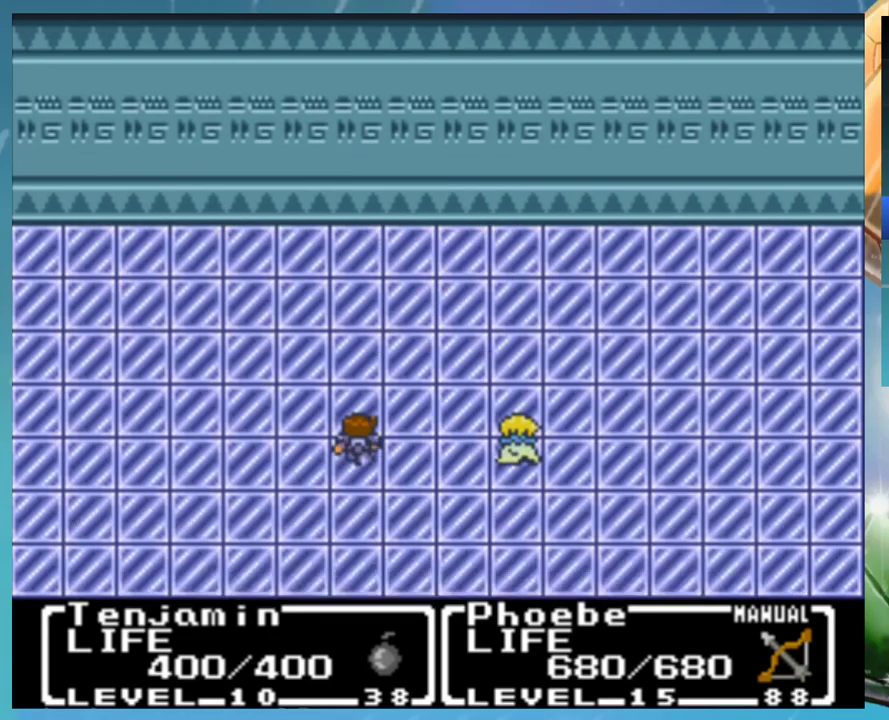
{"buttons": ["DPAD_UP"], "events": [[33, "A", "down"], [67, "B", "up"], [83, "A", "up"], [133, "B", "down"], [167, "A", "down"], [217, "B", "up"], [233, "A", "up"], [317, "DPAD_UP", "down"]]}
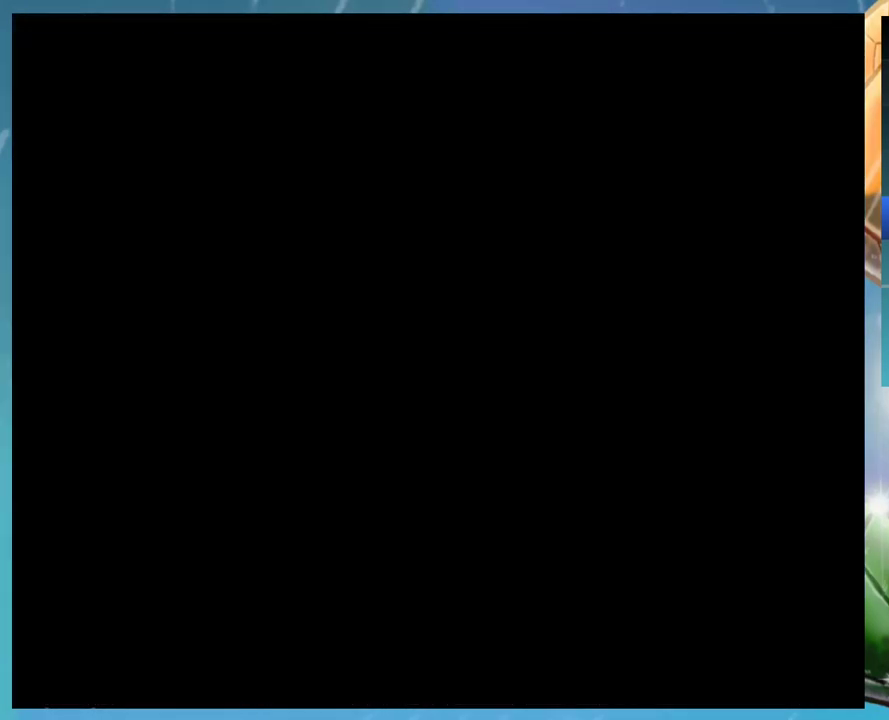
{"buttons": ["DPAD_UP"], "events": []}
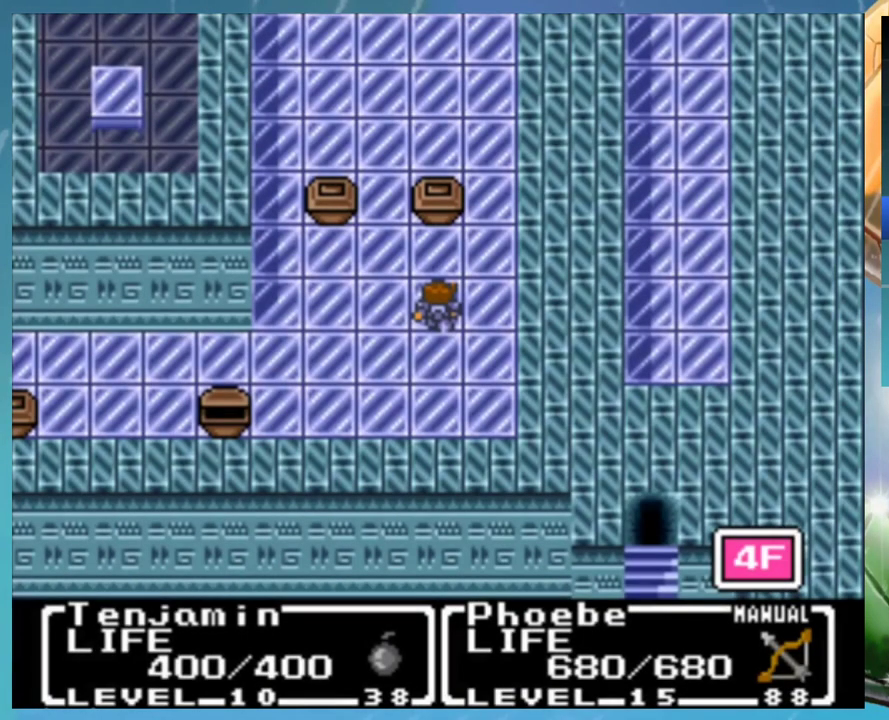
{"buttons": ["DPAD_UP"], "events": []}
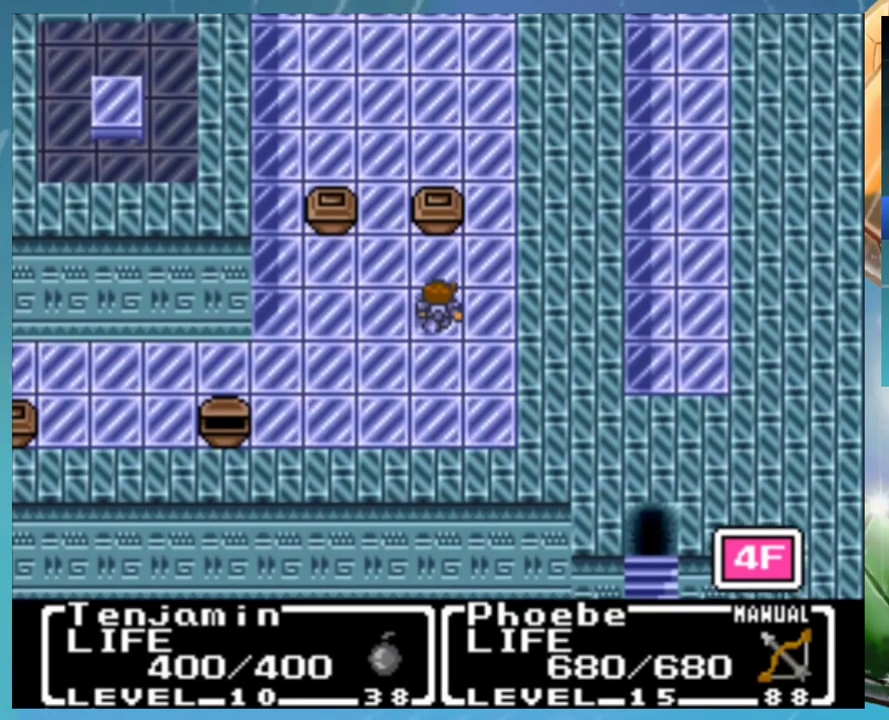
{"buttons": [], "events": [[267, "DPAD_UP", "up"], [283, "A", "down"], [333, "A", "up"]]}
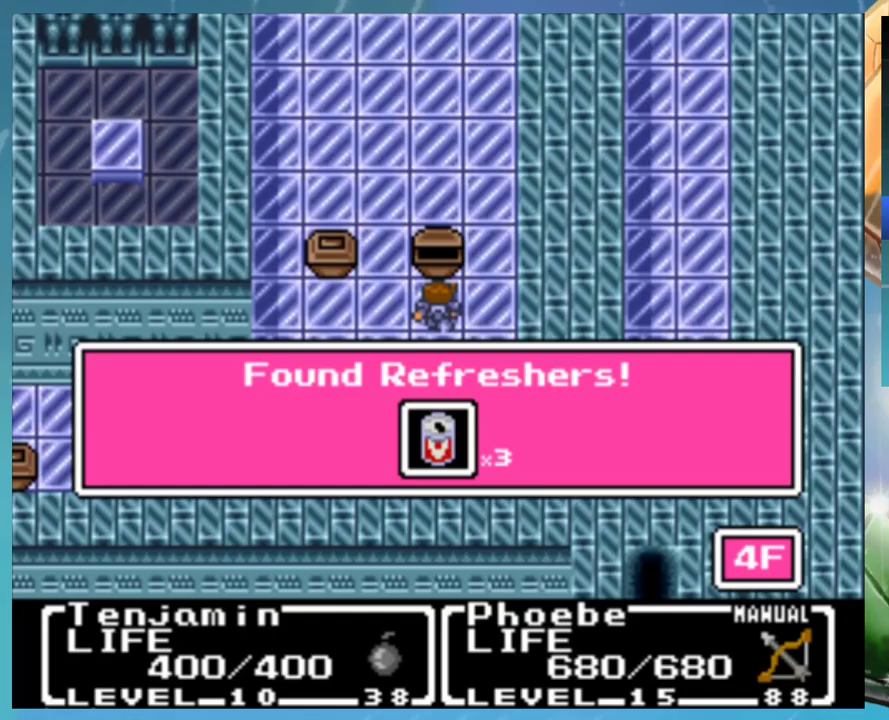
{"buttons": ["B"], "events": [[250, "A", "down"], [367, "A", "up"], [367, "B", "down"]]}
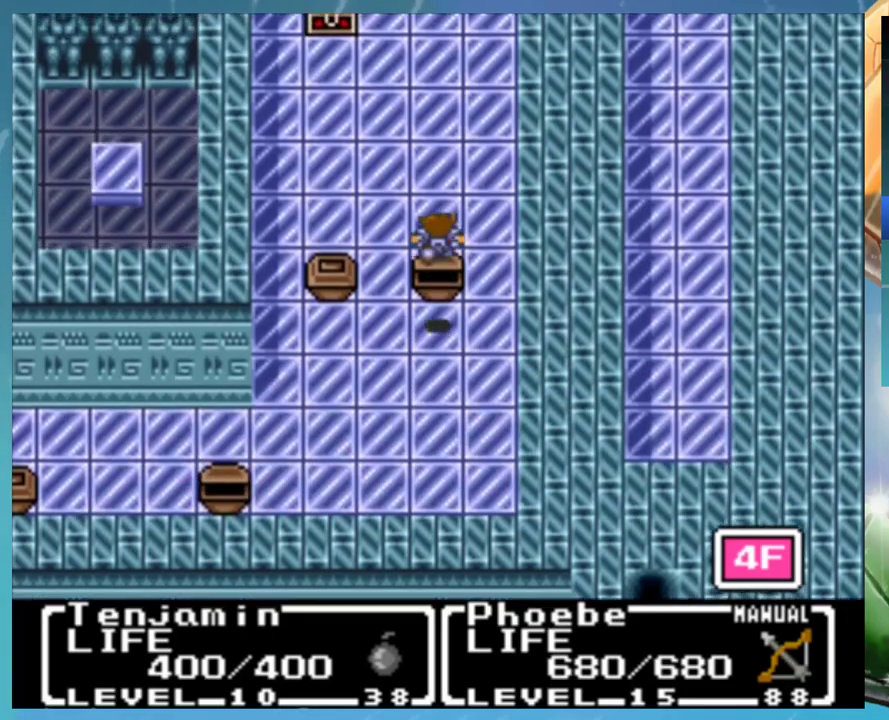
{"buttons": ["START"], "events": [[83, "B", "up"], [267, "START", "down"]]}